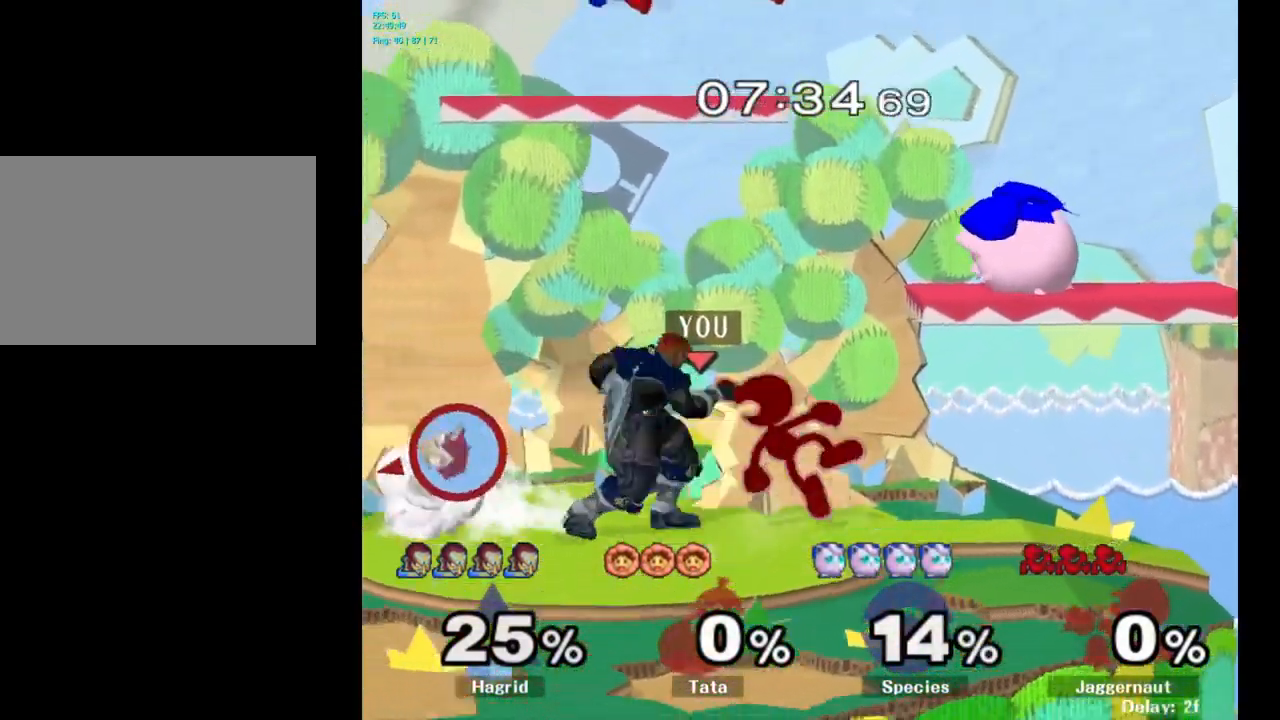
Gameplay with a controller (Nintendo layout); each line is a JSON object with the inputs held at the frame after it. "events" lists button and stick changes between this image and that frame as [ms after this image, input, new state], when the widget could be followed in between. Not read: L3 R3.
{"buttons": ["Y"], "left_stick": "right", "right_stick": "center", "events": [[33, "left_stick", "right"], [267, "Y", "down"], [300, "left_stick", "left"], [367, "left_stick", "center"], [483, "left_stick", "right"]]}
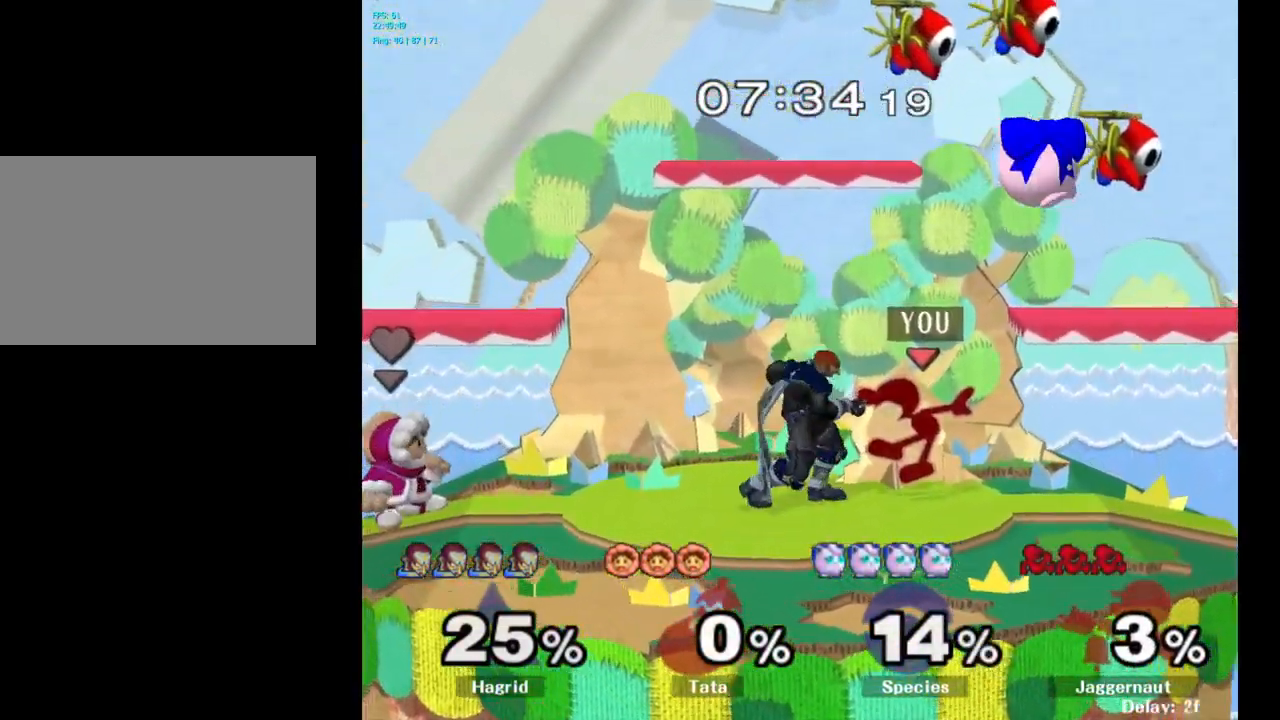
{"buttons": [], "left_stick": "right", "right_stick": "center", "events": [[167, "A", "down"], [167, "R1", "down"], [167, "Y", "up"], [167, "left_stick", "up-left"], [267, "left_stick", "down-left"], [367, "R1", "up"], [367, "left_stick", "right"], [383, "A", "up"]]}
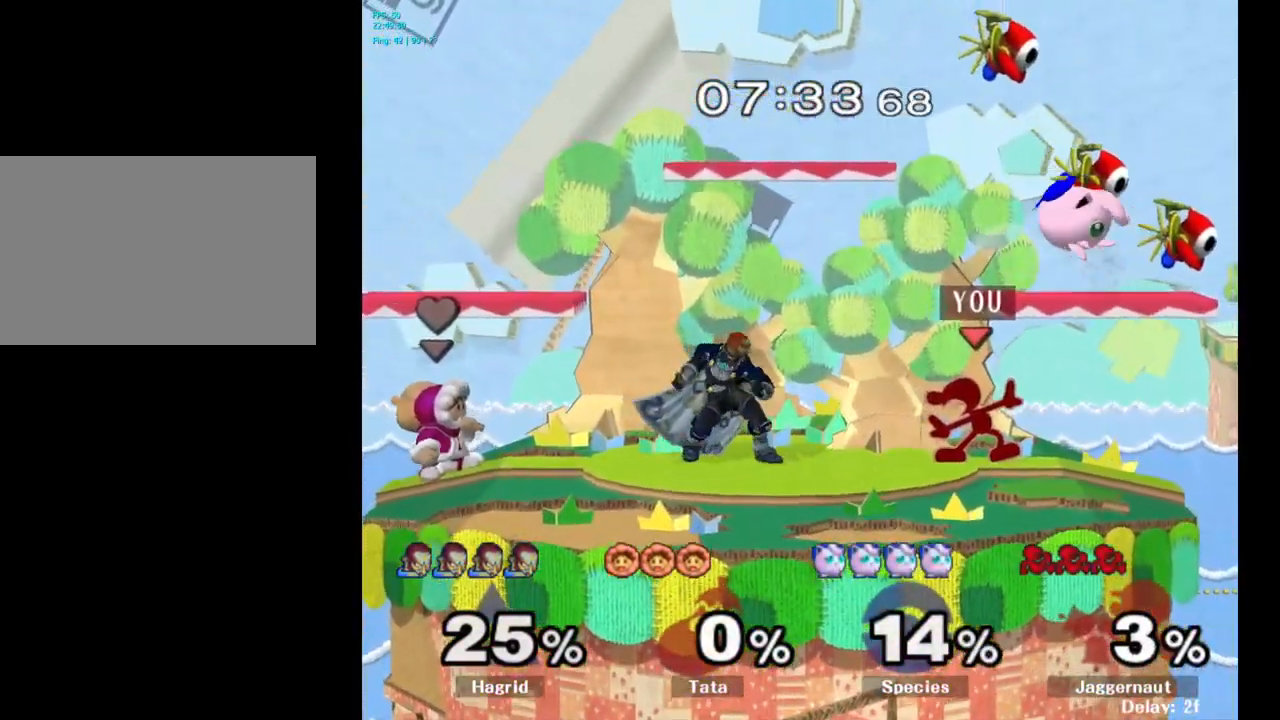
{"buttons": ["Y", "R1"], "left_stick": "down", "right_stick": "center", "events": [[67, "left_stick", "center"], [317, "Y", "down"], [367, "left_stick", "down-right"], [450, "R1", "down"], [467, "left_stick", "down"]]}
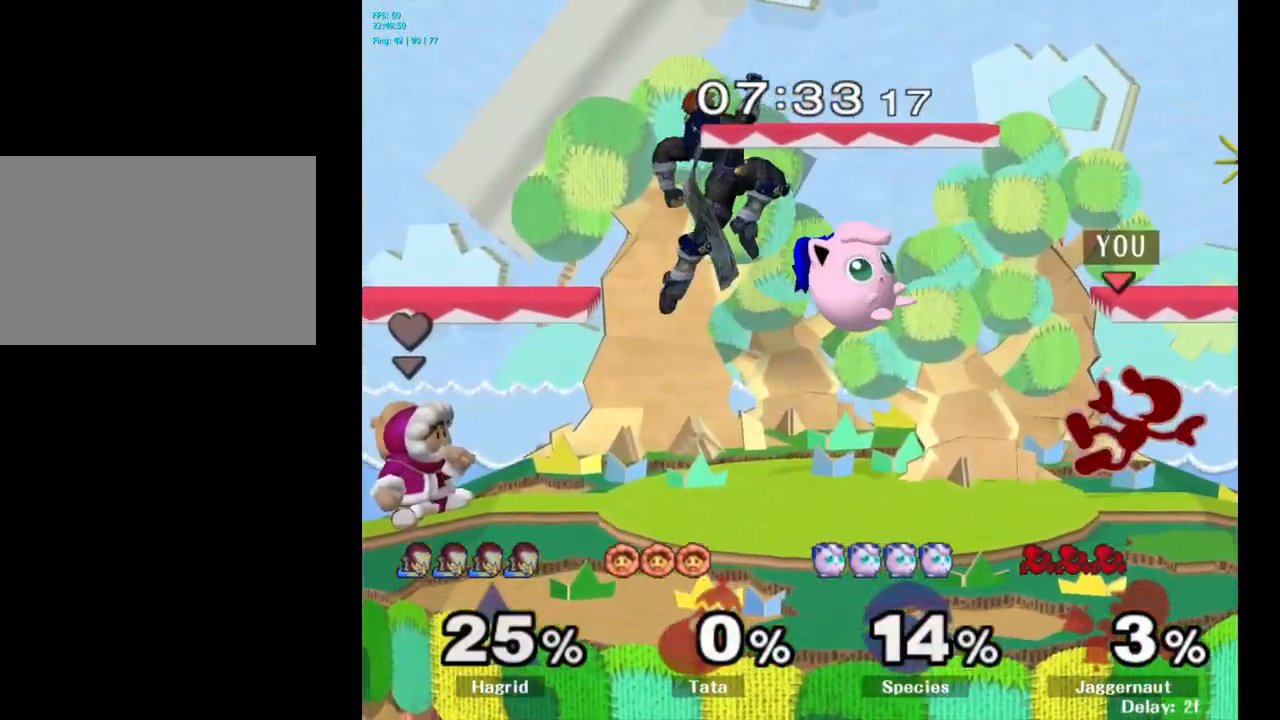
{"buttons": [], "left_stick": "left", "right_stick": "center", "events": [[100, "Y", "up"], [150, "R1", "up"], [183, "left_stick", "center"], [350, "left_stick", "left"], [383, "Y", "down"], [433, "Y", "up"]]}
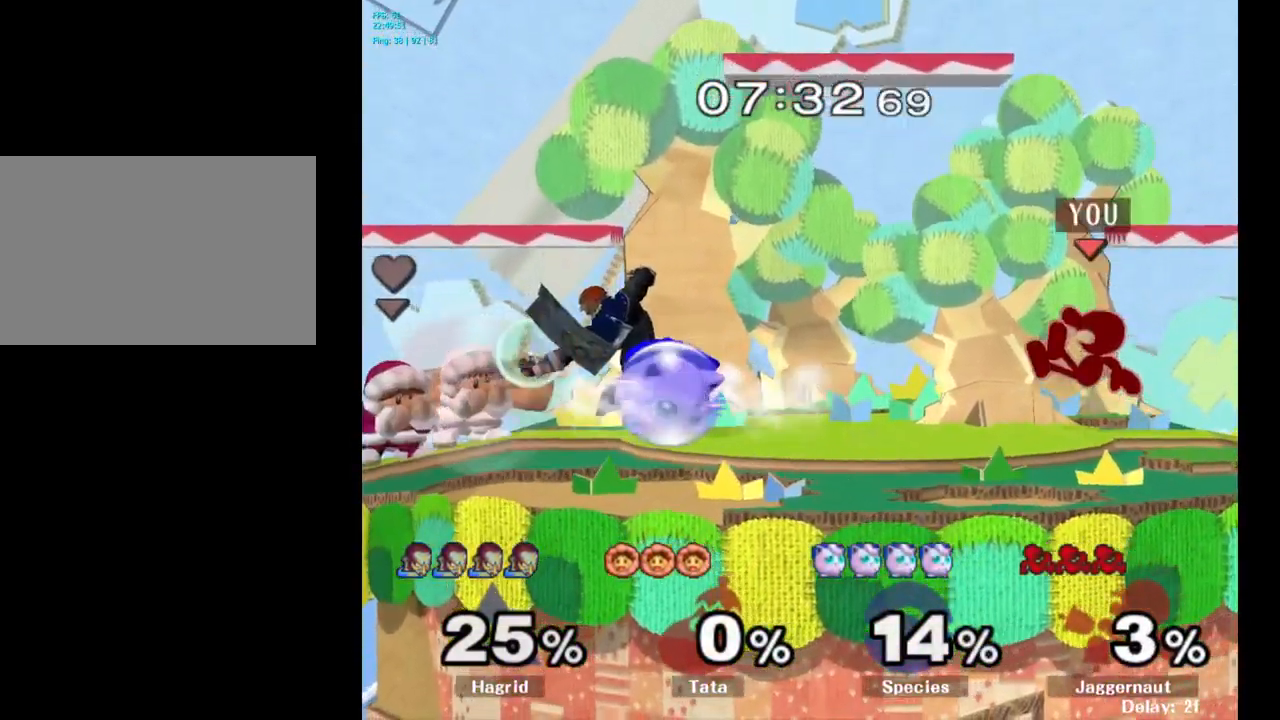
{"buttons": ["R1"], "left_stick": "down", "right_stick": "center", "events": [[50, "A", "down"], [200, "A", "up"], [367, "left_stick", "center"], [434, "left_stick", "down"], [500, "R1", "down"]]}
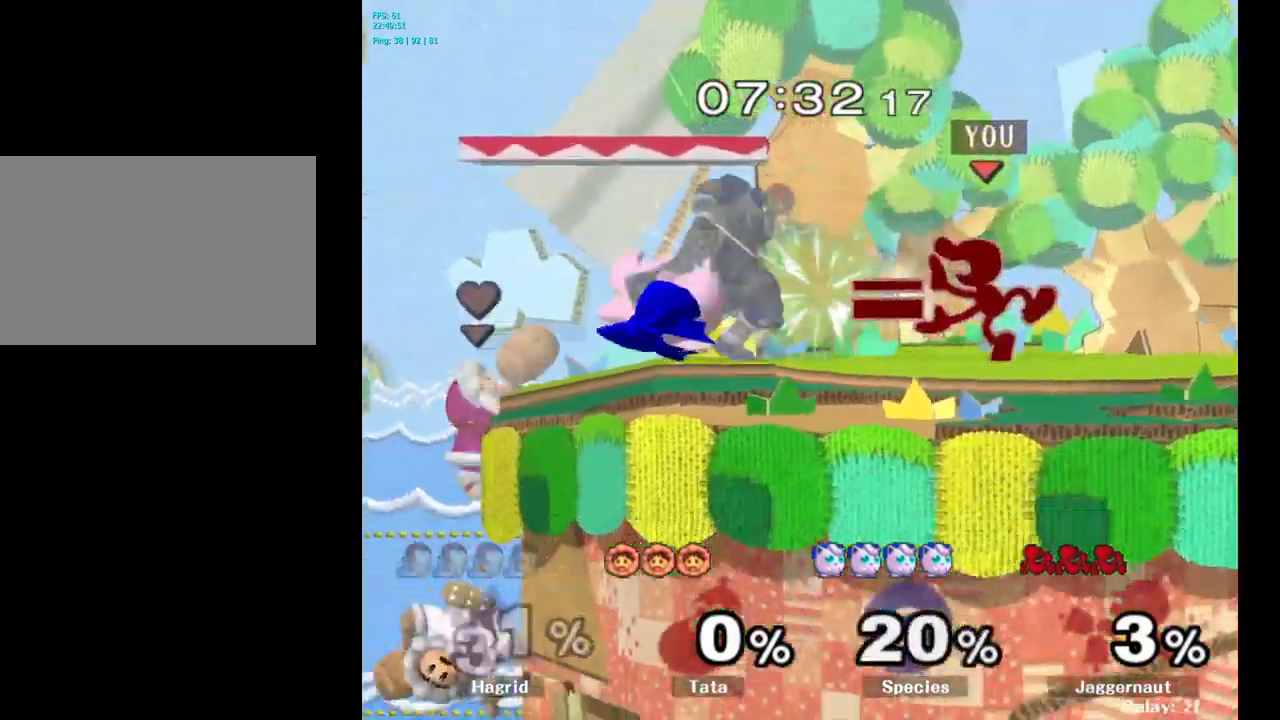
{"buttons": [], "left_stick": "down", "right_stick": "center", "events": [[150, "R1", "up"], [334, "A", "down"], [434, "A", "up"]]}
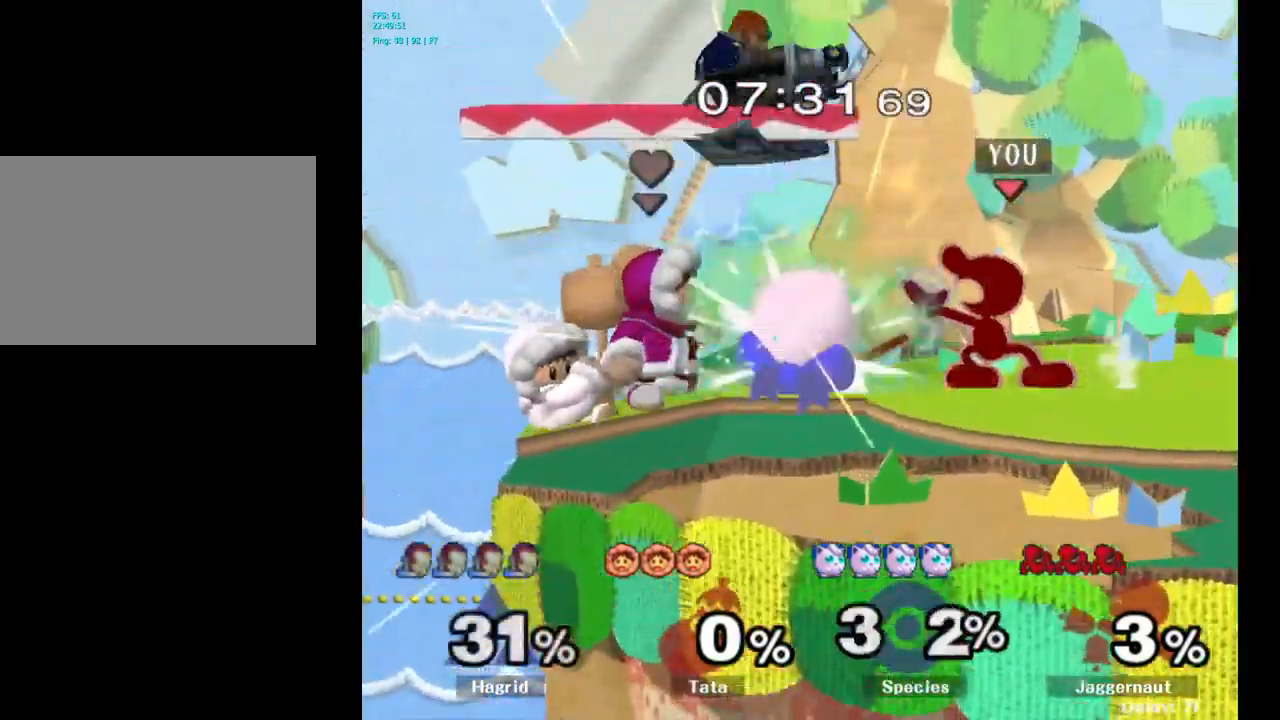
{"buttons": ["Y", "R1"], "left_stick": "down-right", "right_stick": "center", "events": [[167, "left_stick", "center"], [367, "Y", "down"], [384, "left_stick", "down-right"], [450, "R1", "down"]]}
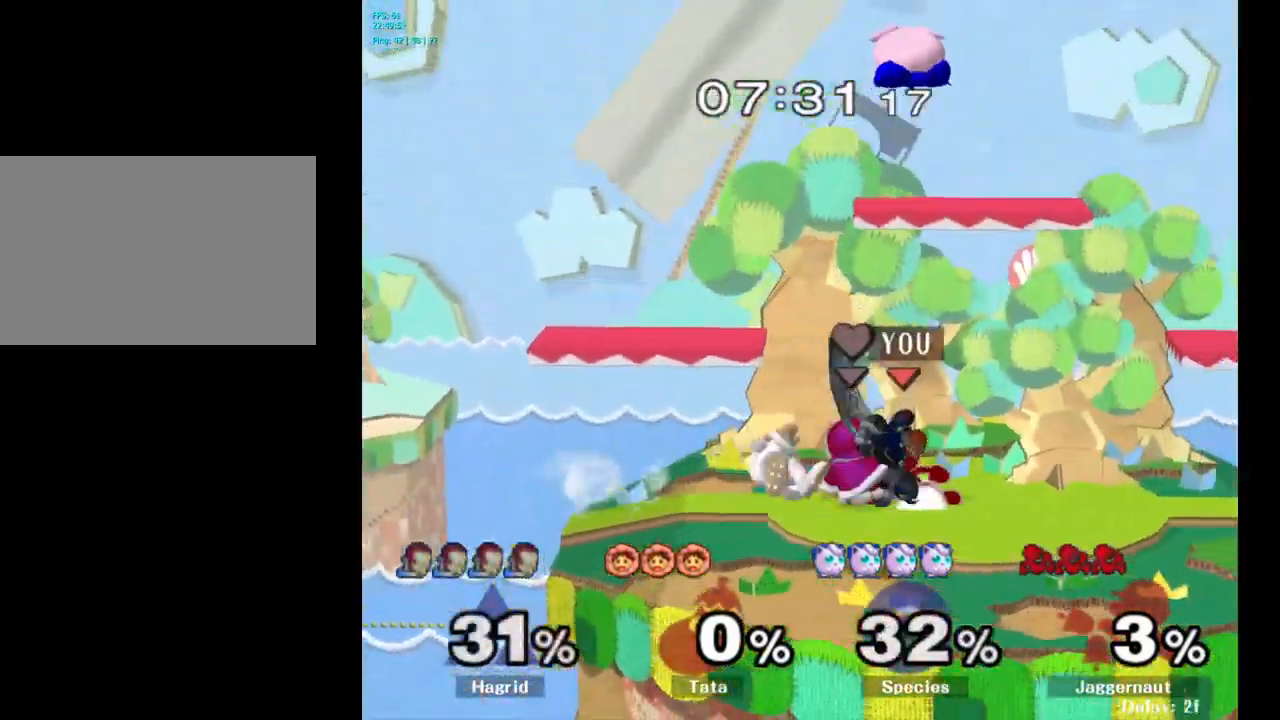
{"buttons": ["A", "Y"], "left_stick": "center", "right_stick": "center", "events": [[84, "Y", "up"], [117, "R1", "up"], [117, "left_stick", "center"], [334, "Y", "down"], [484, "A", "down"]]}
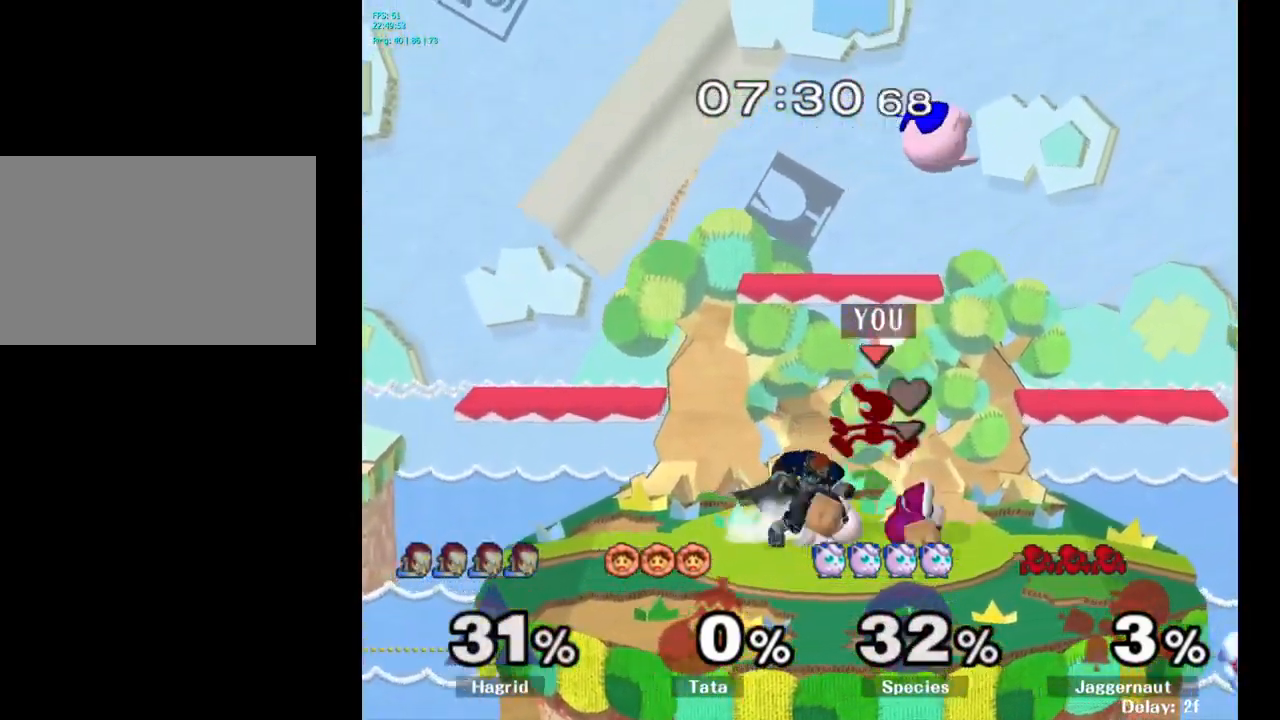
{"buttons": [], "left_stick": "left", "right_stick": "center", "events": [[84, "Y", "up"], [167, "left_stick", "right"], [234, "A", "up"], [500, "left_stick", "left"]]}
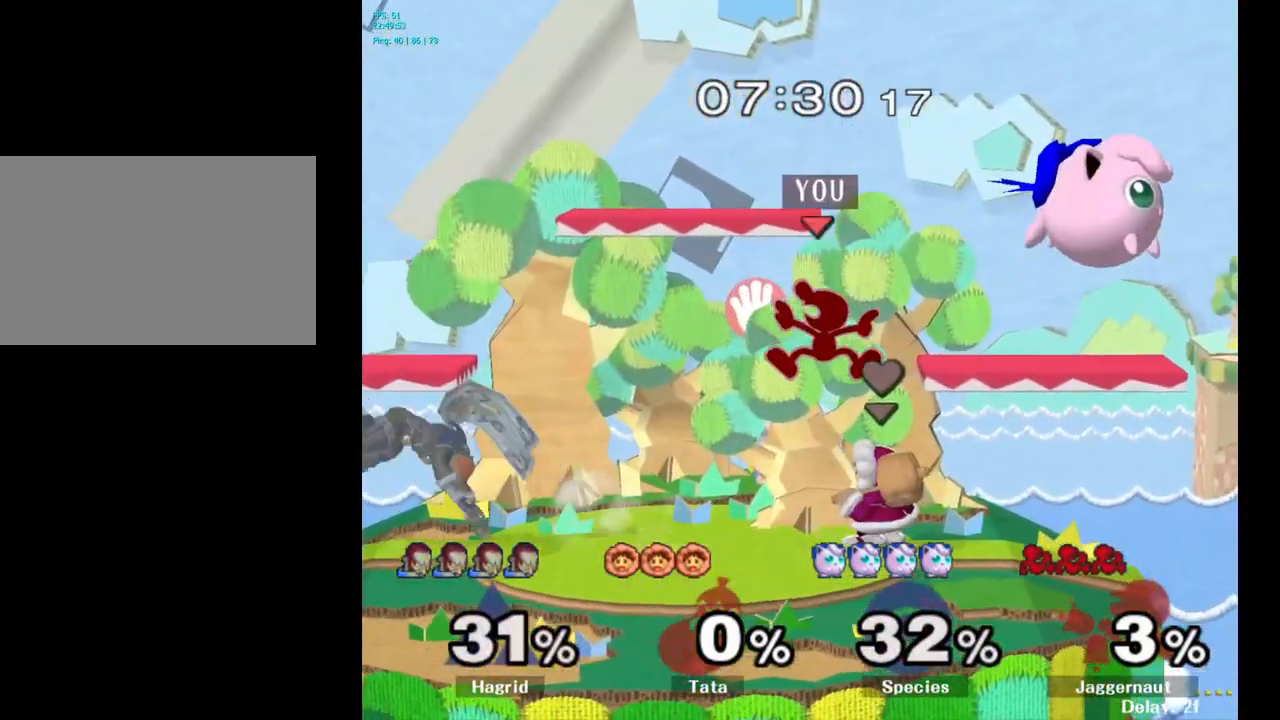
{"buttons": ["Y"], "left_stick": "left", "right_stick": "center", "events": [[367, "left_stick", "center"], [434, "left_stick", "left"], [500, "Y", "down"]]}
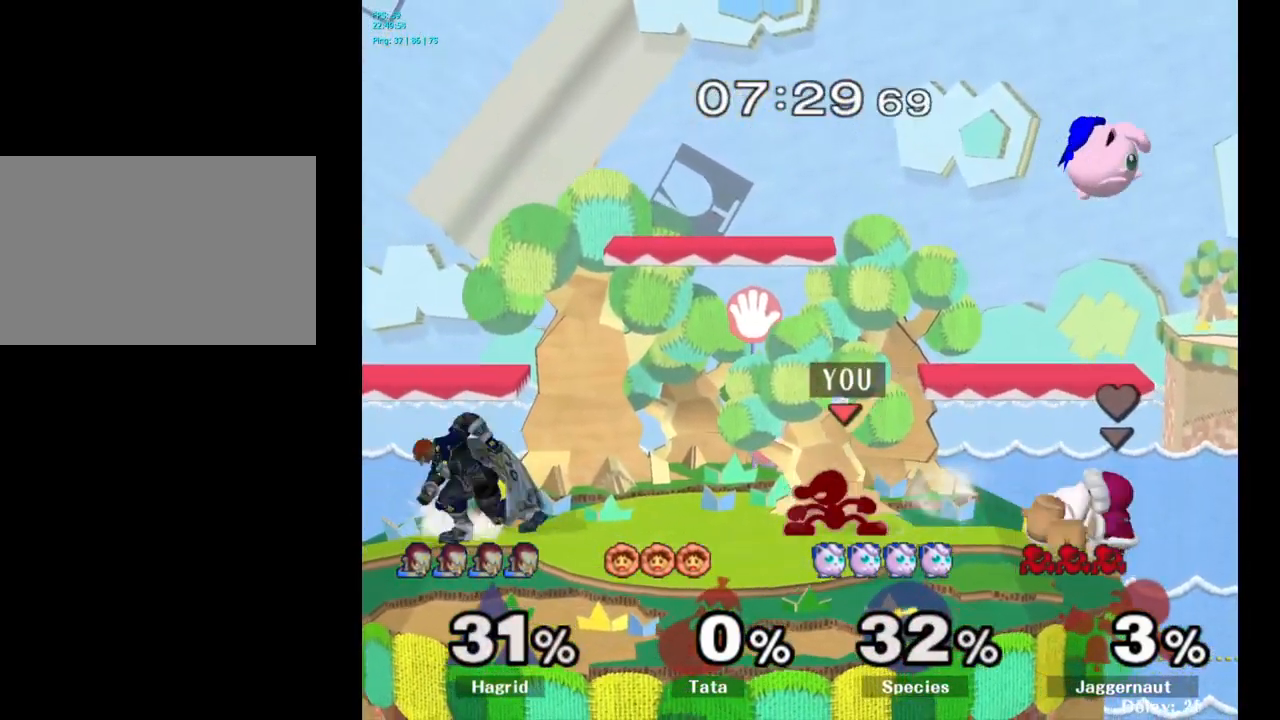
{"buttons": [], "left_stick": "left", "right_stick": "center", "events": [[34, "Y", "up"], [117, "A", "down"], [217, "A", "up"]]}
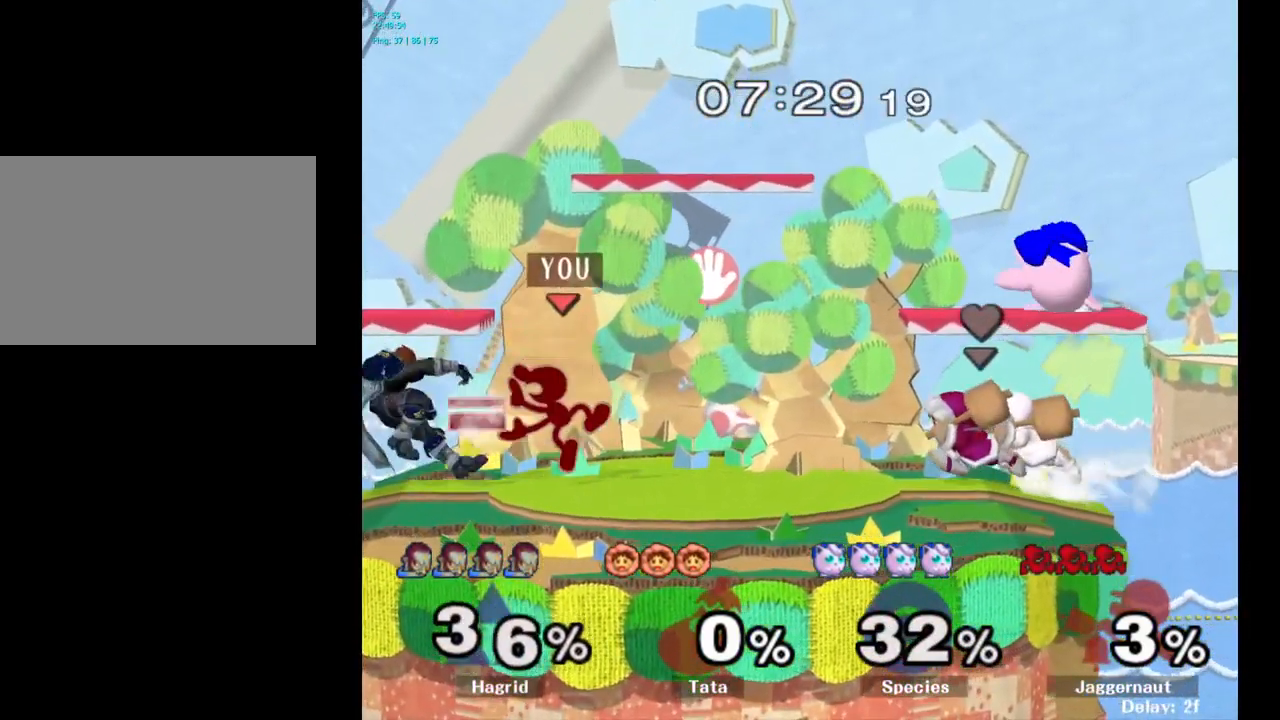
{"buttons": [], "left_stick": "down", "right_stick": "center", "events": [[17, "left_stick", "down-left"], [84, "R1", "down"], [167, "left_stick", "down"], [217, "R1", "up"], [367, "A", "down"], [467, "A", "up"]]}
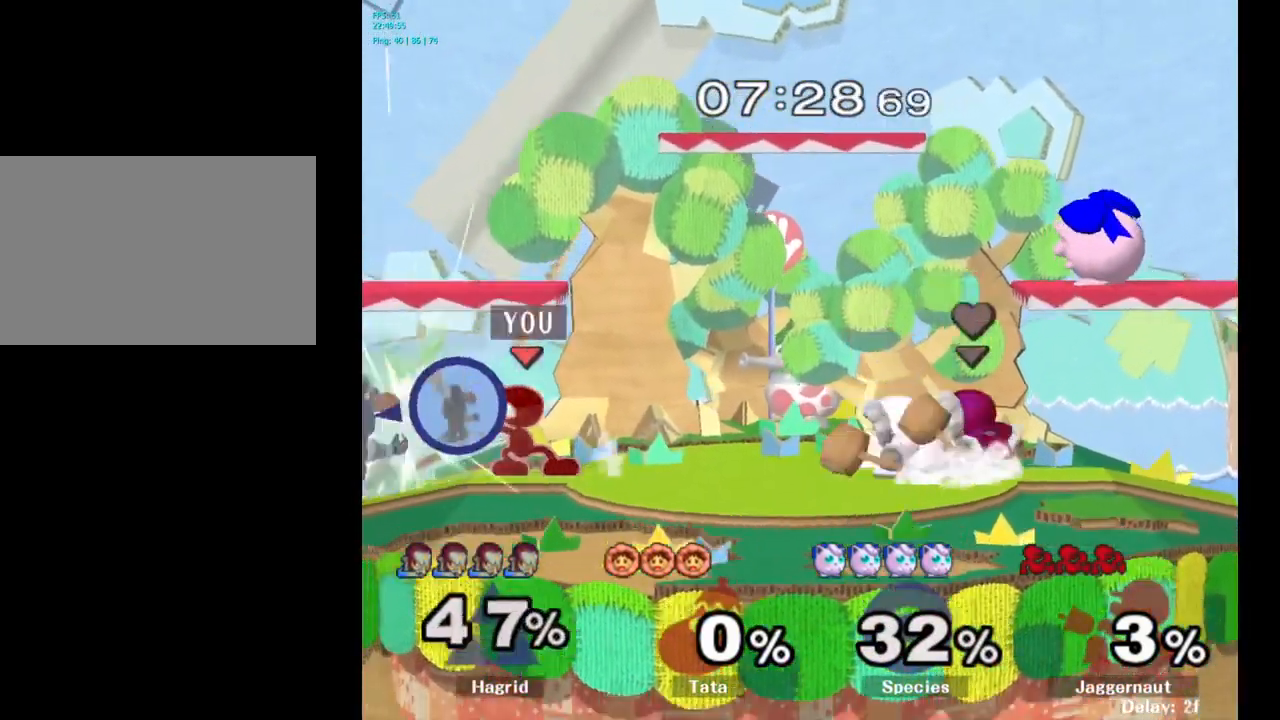
{"buttons": ["Y"], "left_stick": "center", "right_stick": "center", "events": [[17, "A", "down"], [134, "A", "up"], [234, "left_stick", "center"], [450, "Y", "down"]]}
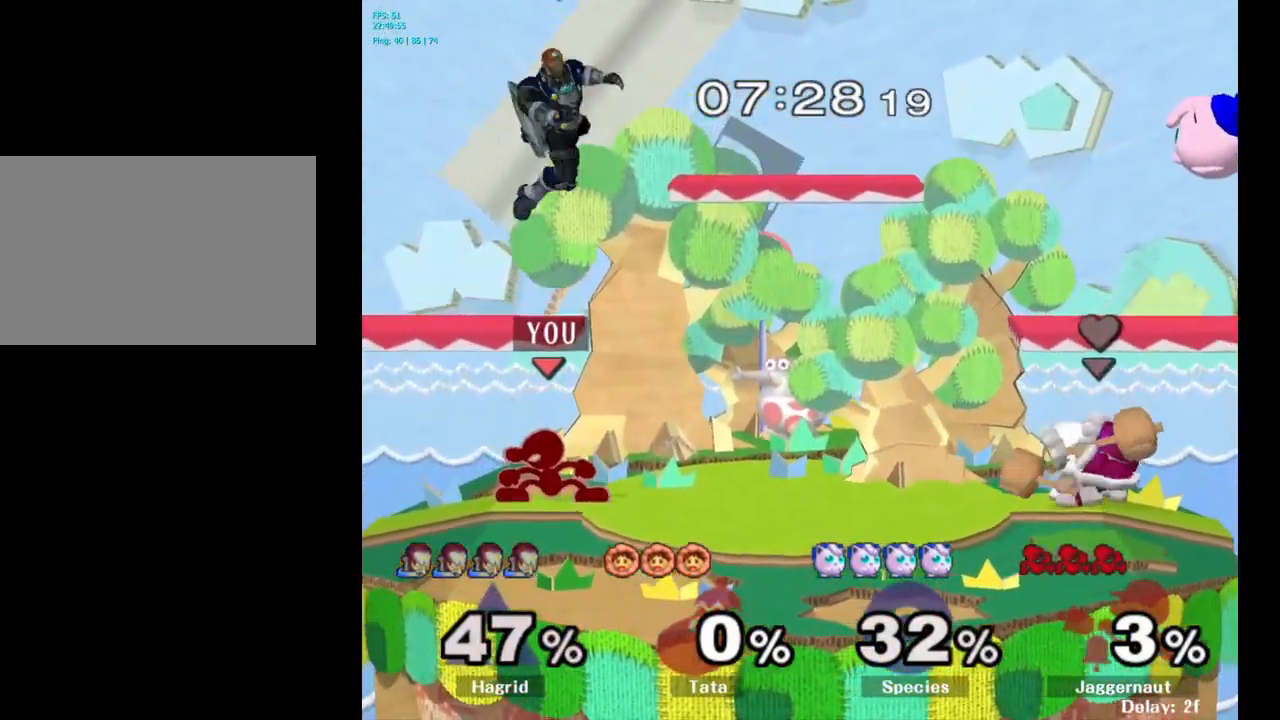
{"buttons": [], "left_stick": "left", "right_stick": "center", "events": [[50, "A", "down"], [150, "Y", "up"], [184, "left_stick", "right"], [300, "A", "up"], [384, "left_stick", "center"], [434, "left_stick", "left"]]}
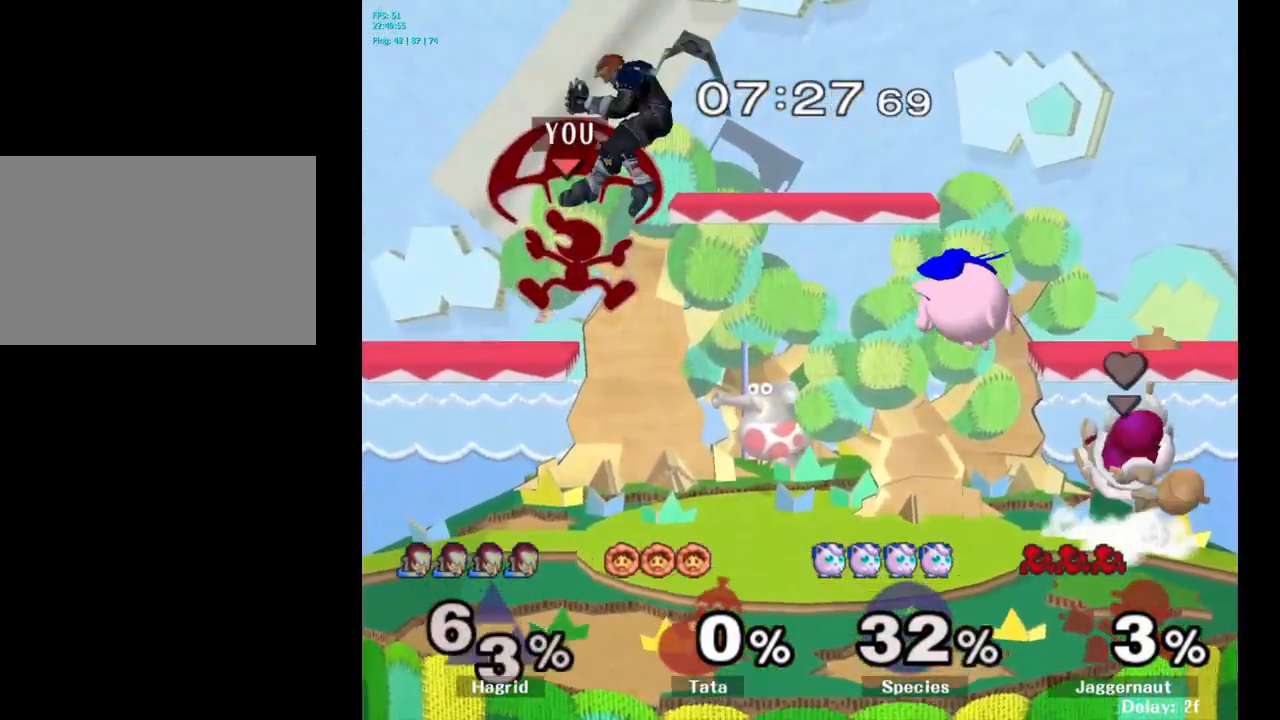
{"buttons": [], "left_stick": "down", "right_stick": "center", "events": [[500, "left_stick", "down"]]}
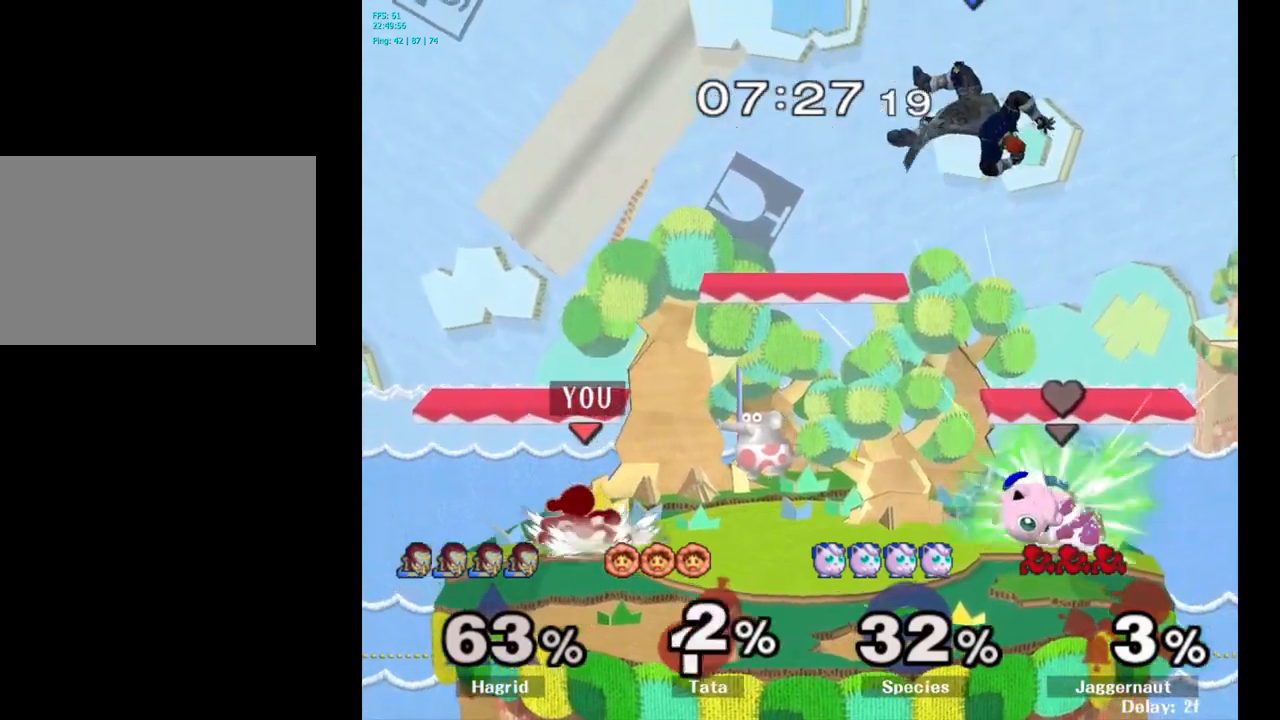
{"buttons": [], "left_stick": "down-right", "right_stick": "center", "events": [[50, "left_stick", "center"], [216, "left_stick", "right"], [483, "left_stick", "down-right"]]}
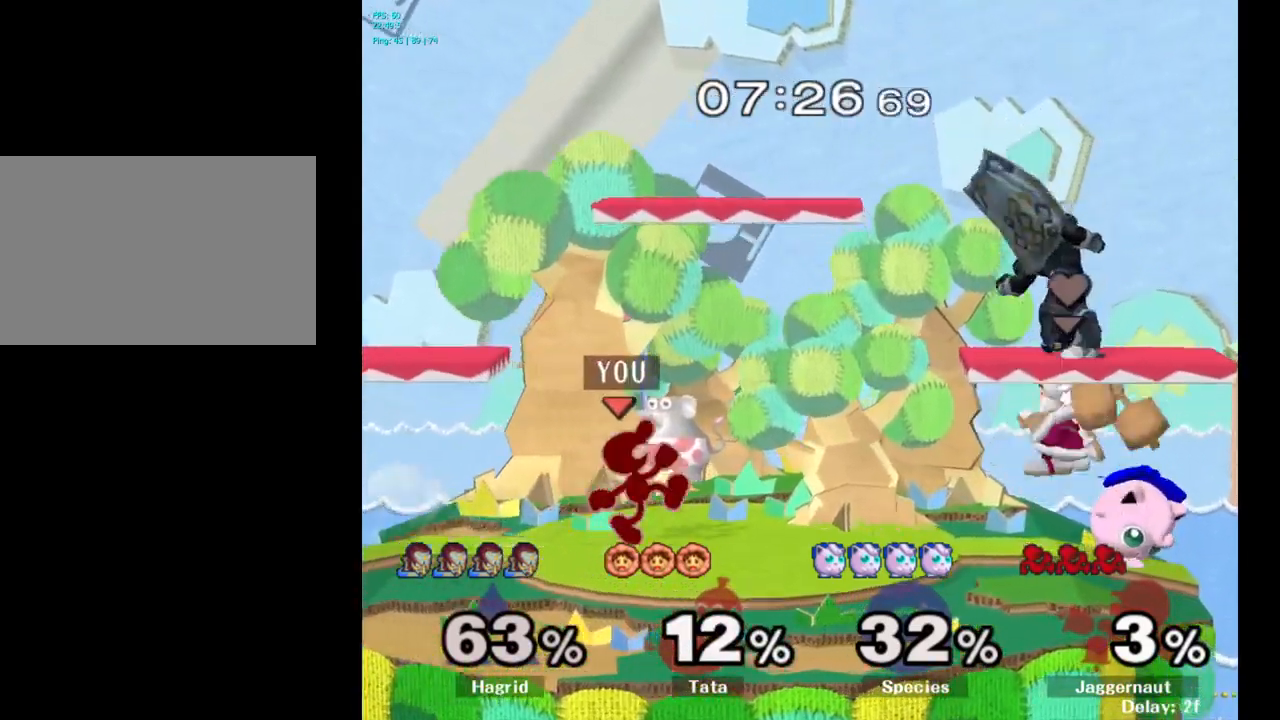
{"buttons": [], "left_stick": "center", "right_stick": "center", "events": [[16, "Y", "down"], [33, "left_stick", "down"], [83, "R1", "down"], [166, "Y", "up"], [200, "left_stick", "center"], [216, "R1", "up"], [316, "left_stick", "right"], [450, "left_stick", "center"]]}
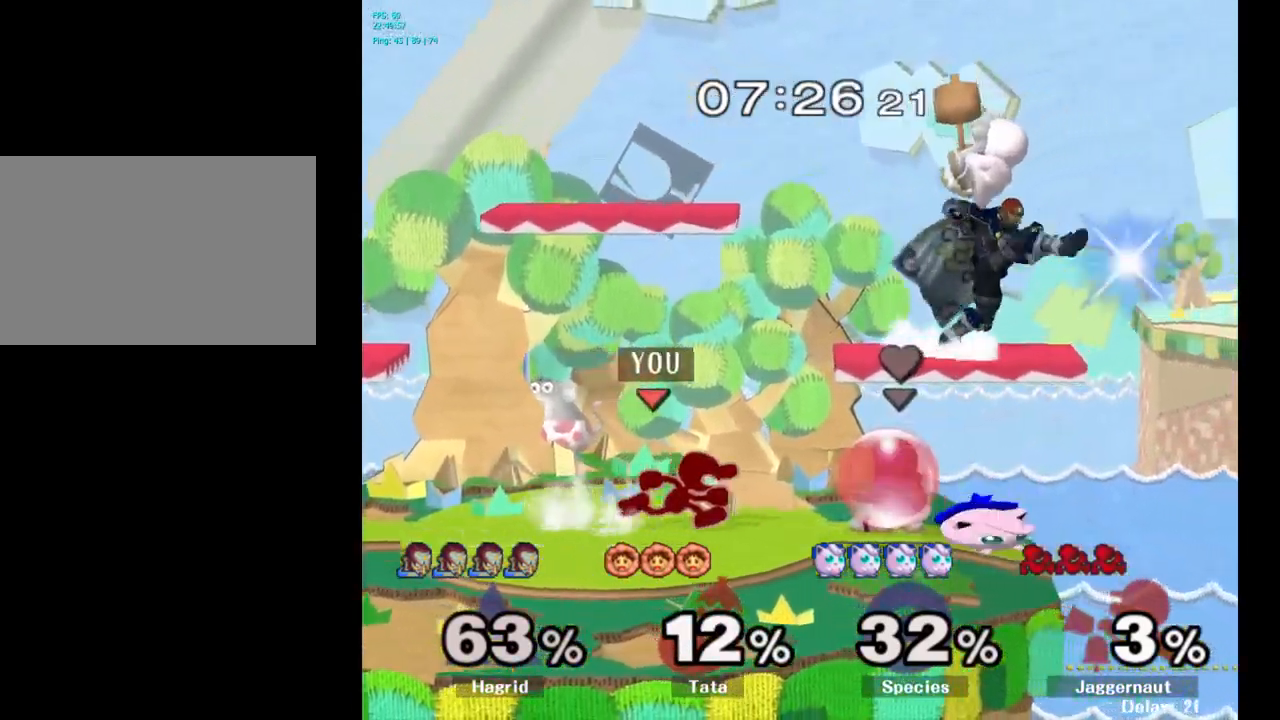
{"buttons": [], "left_stick": "center", "right_stick": "center", "events": [[150, "left_stick", "down-left"], [216, "Y", "down"], [266, "R1", "down"], [366, "Y", "up"], [416, "R1", "up"], [416, "left_stick", "center"]]}
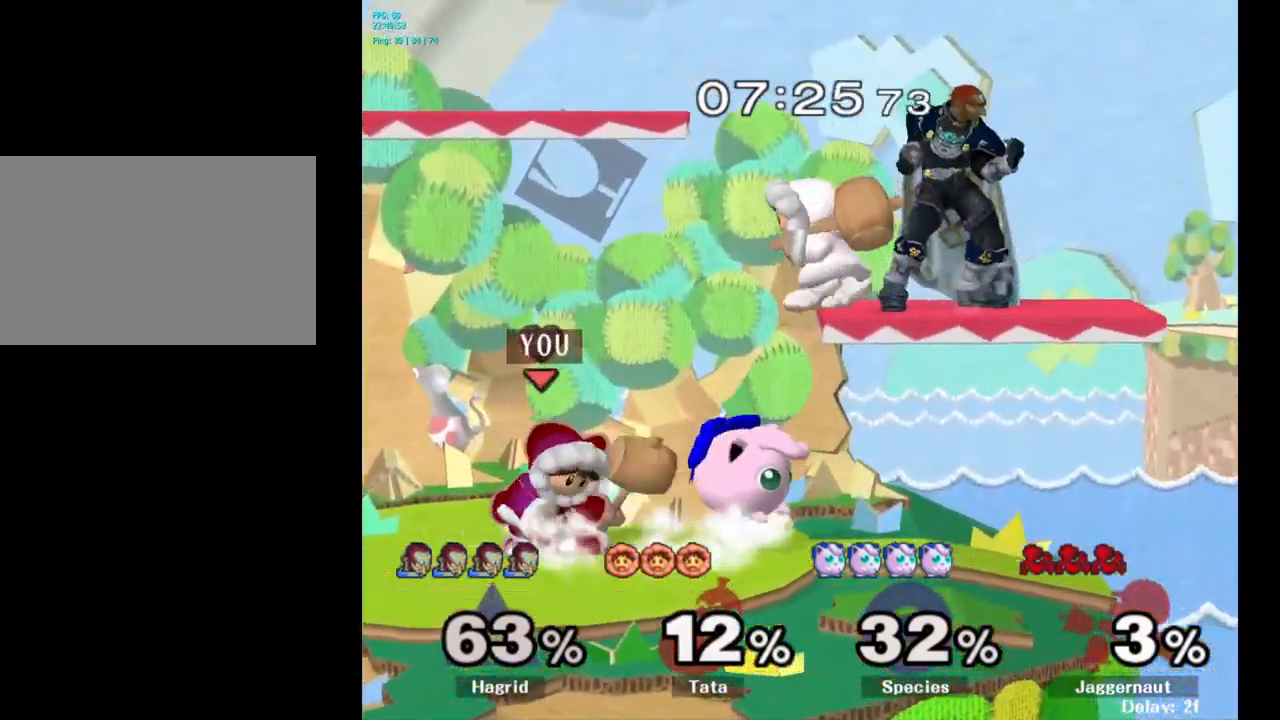
{"buttons": [], "left_stick": "center", "right_stick": "center", "events": [[116, "A", "down"], [233, "A", "up"]]}
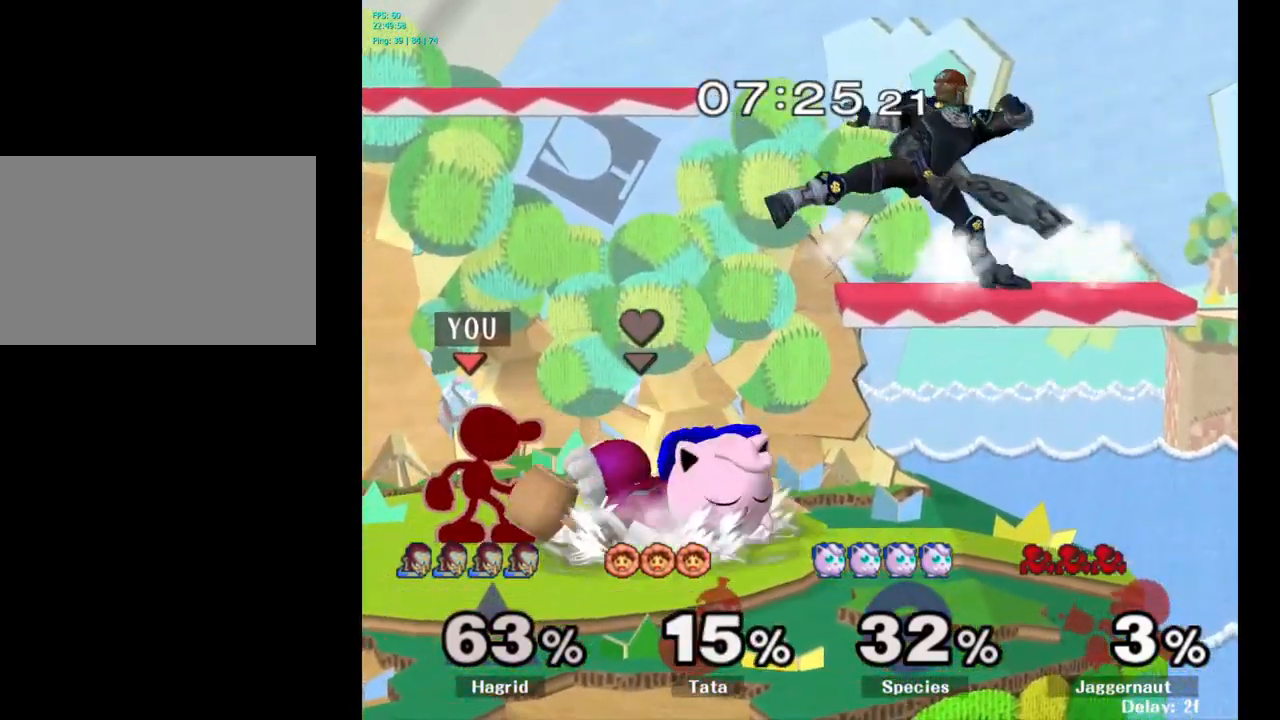
{"buttons": ["A"], "left_stick": "center", "right_stick": "center", "events": [[400, "A", "down"], [400, "left_stick", "right"], [483, "left_stick", "center"]]}
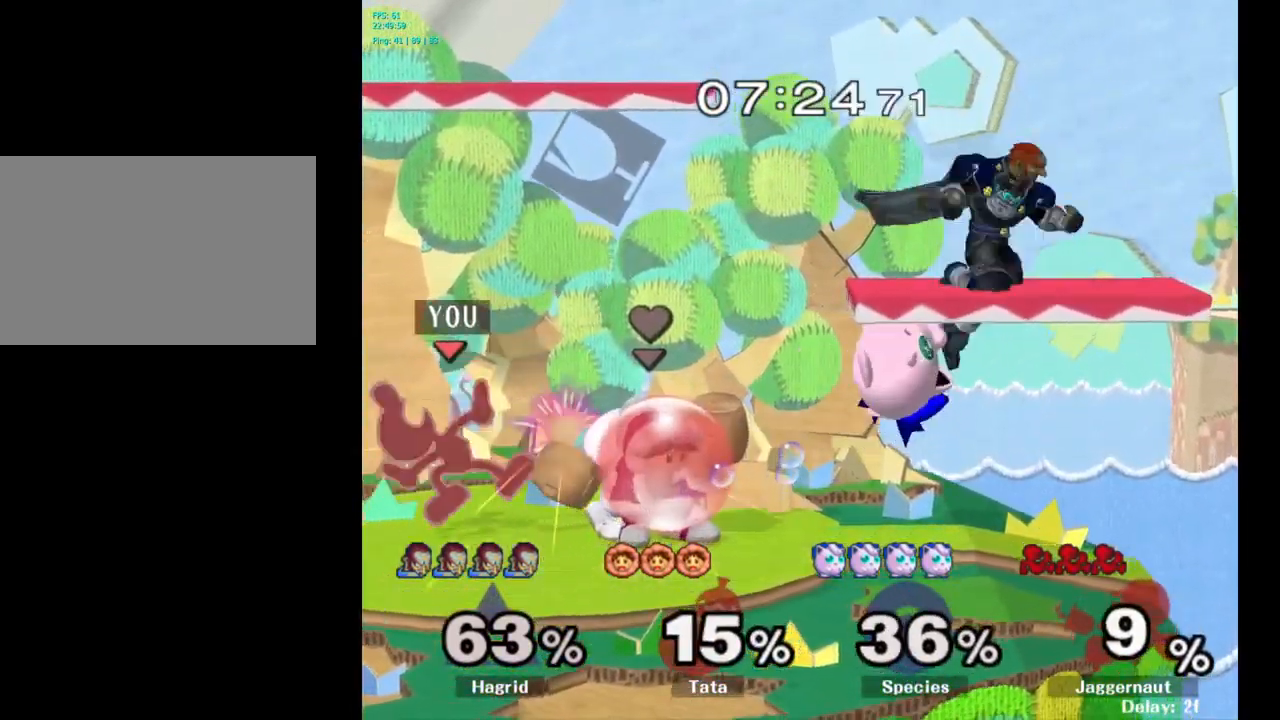
{"buttons": [], "left_stick": "center", "right_stick": "center", "events": [[366, "A", "up"]]}
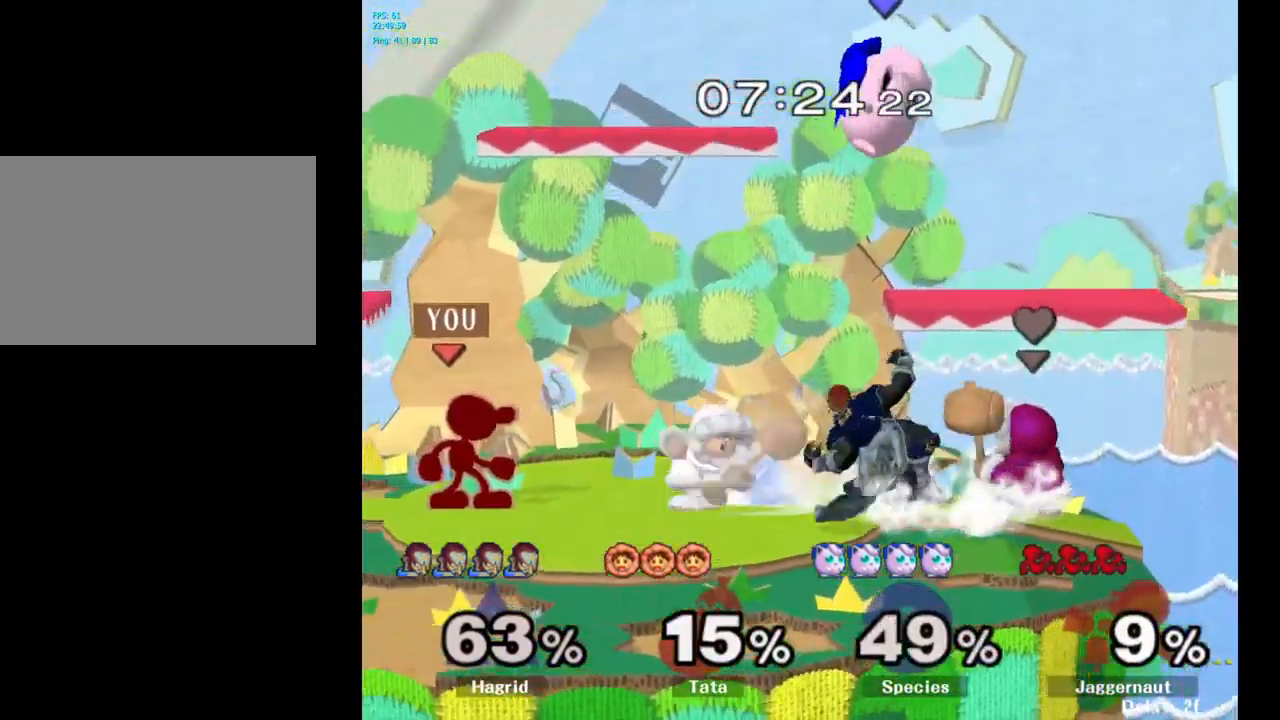
{"buttons": [], "left_stick": "center", "right_stick": "center", "events": [[266, "left_stick", "right"], [366, "left_stick", "center"]]}
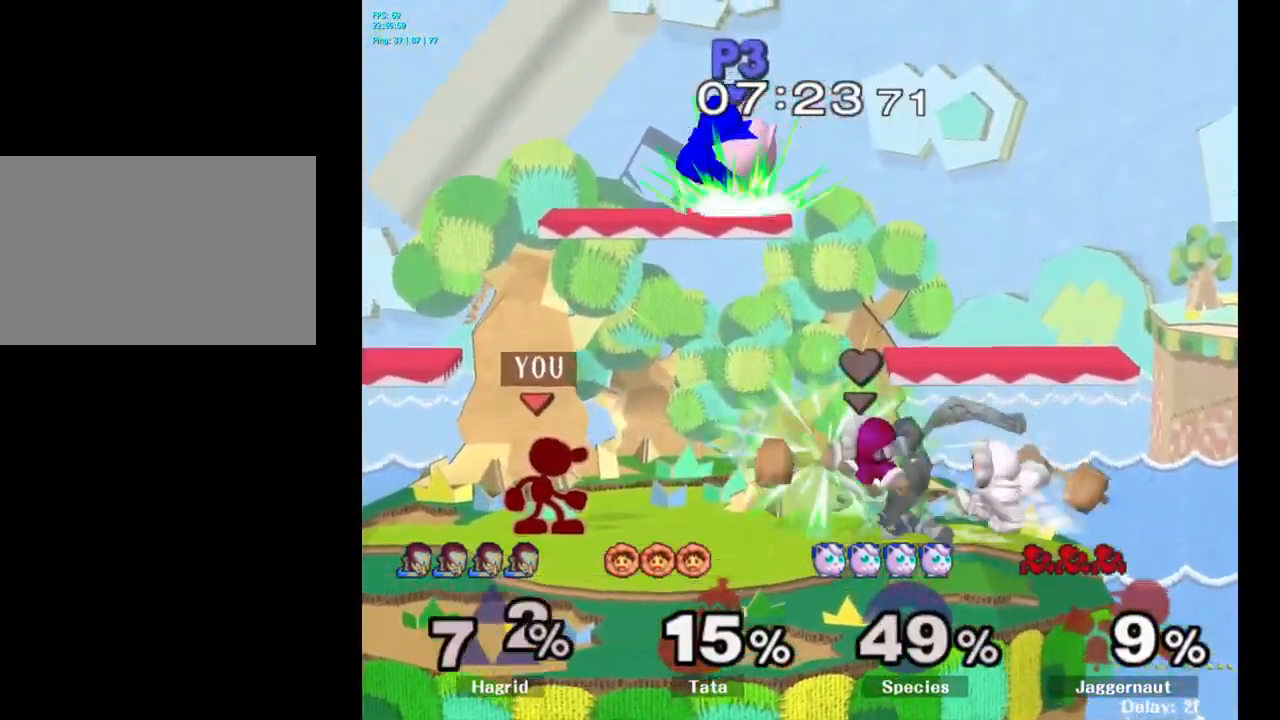
{"buttons": ["A"], "left_stick": "right", "right_stick": "center", "events": [[183, "Y", "down"], [316, "A", "down"], [383, "Y", "up"], [433, "left_stick", "right"]]}
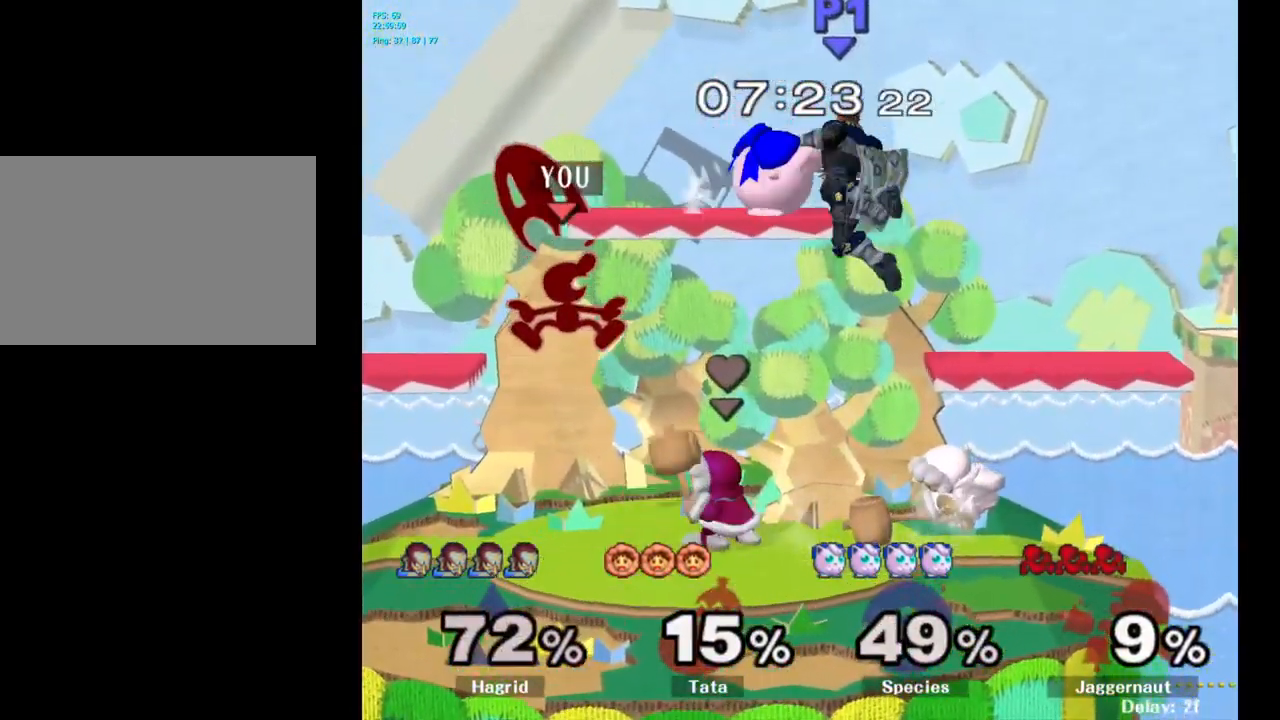
{"buttons": [], "left_stick": "left", "right_stick": "center", "events": [[33, "A", "up"], [33, "left_stick", "center"], [100, "left_stick", "left"]]}
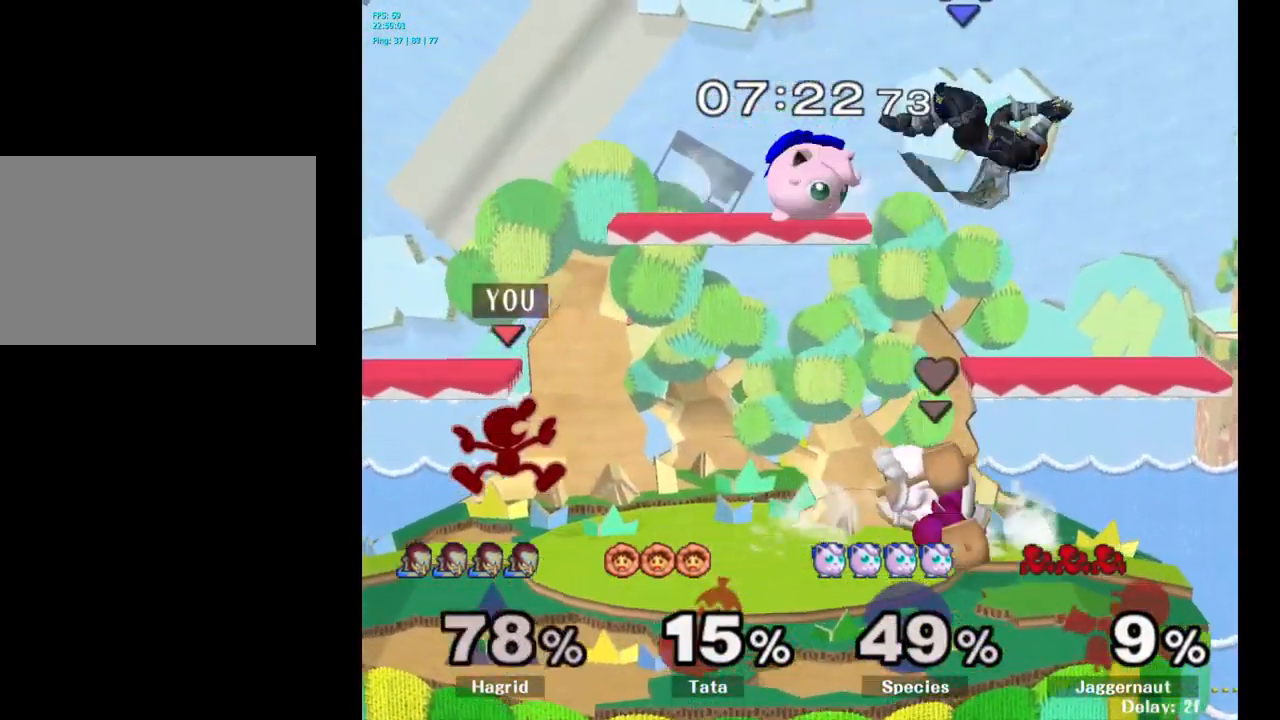
{"buttons": ["A", "Y"], "left_stick": "center", "right_stick": "center", "events": [[33, "left_stick", "center"], [267, "left_stick", "right"], [350, "Y", "down"], [350, "left_stick", "center"], [467, "A", "down"]]}
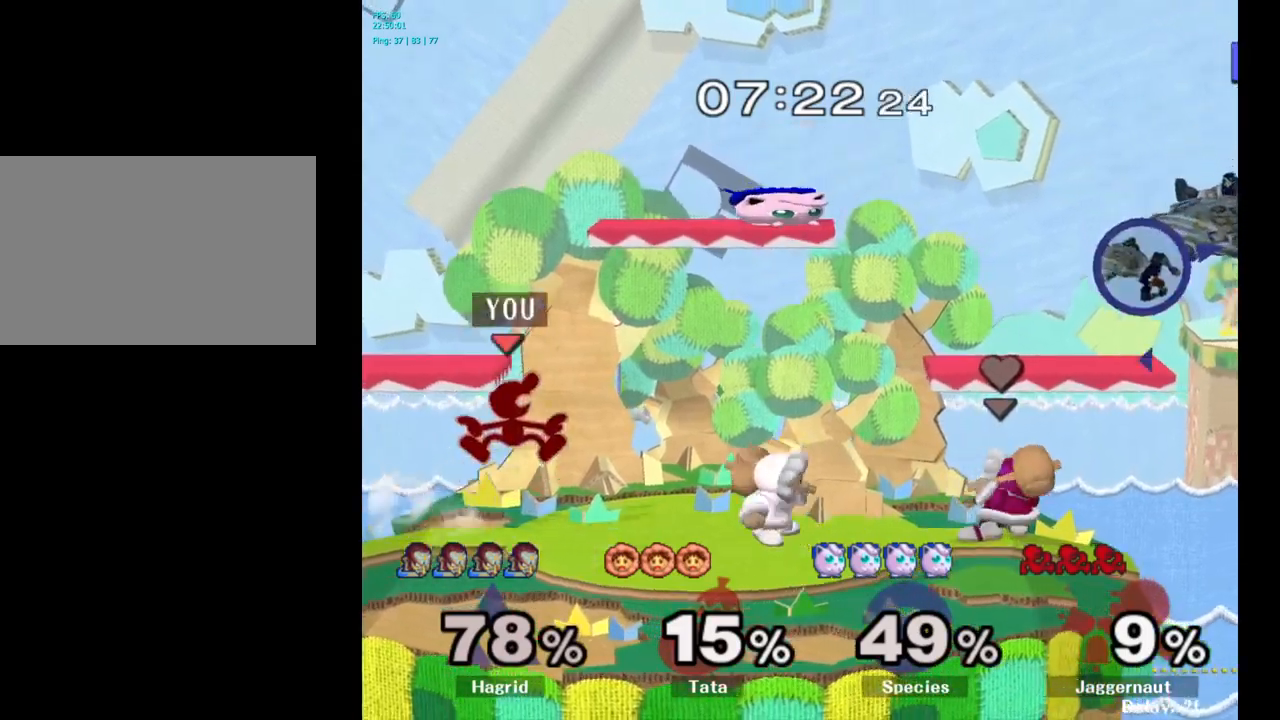
{"buttons": [], "left_stick": "center", "right_stick": "center", "events": [[167, "Y", "up"], [183, "A", "up"], [233, "left_stick", "left"], [500, "left_stick", "center"]]}
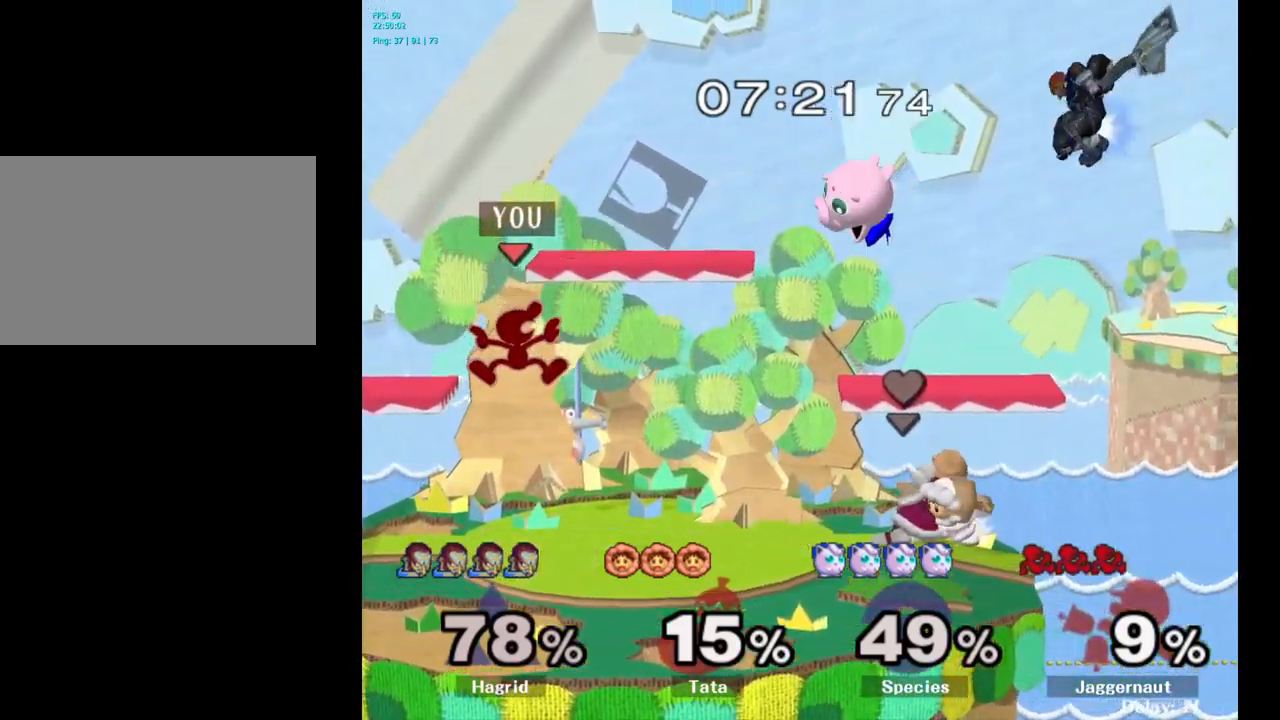
{"buttons": [], "left_stick": "center", "right_stick": "center", "events": [[383, "left_stick", "right"], [433, "Y", "down"], [467, "Y", "up"], [467, "left_stick", "center"]]}
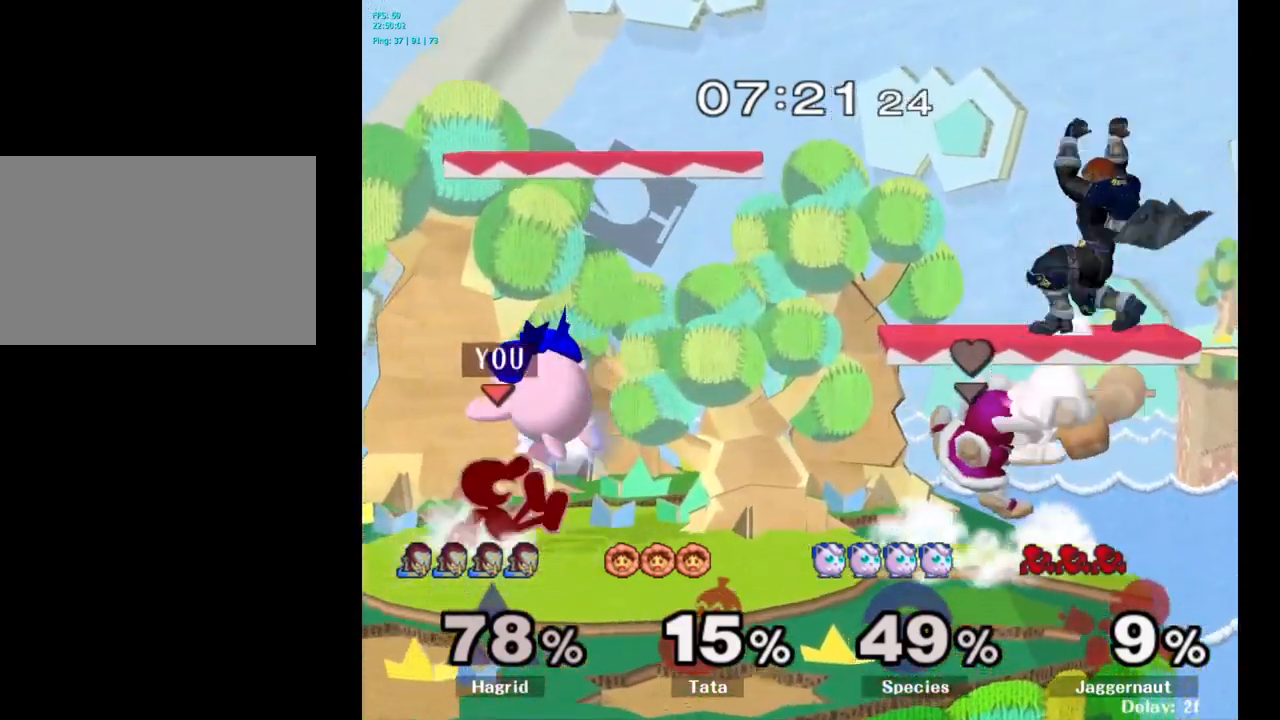
{"buttons": [], "left_stick": "center", "right_stick": "center", "events": [[50, "A", "down"], [117, "A", "up"]]}